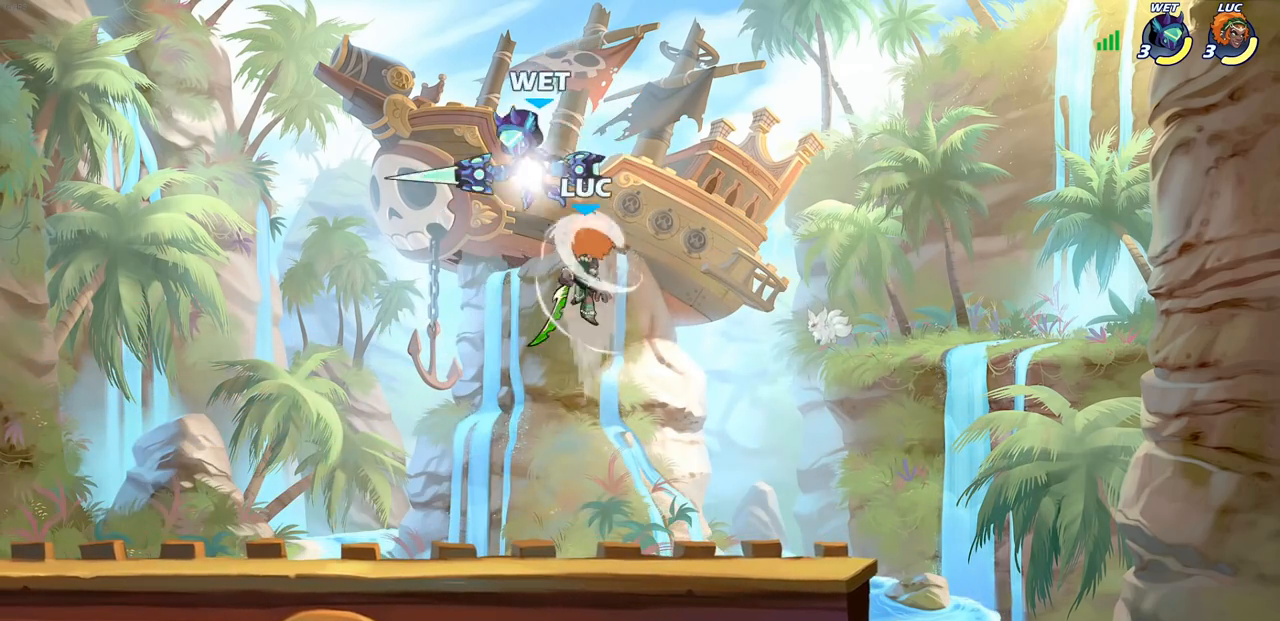
Gameplay with a controller (PlayStation layout); each line is a JSON object with the inputs held at the frame after it. "events" lists button and stick changes between this image and that frame as [ms after this image, input, new state], when the widget could be followed in between.
{"buttons": ["CROSS"], "left_stick": "right", "right_stick": "center", "events": [[133, "left_stick", "left"], [417, "left_stick", "right"], [483, "CROSS", "down"]]}
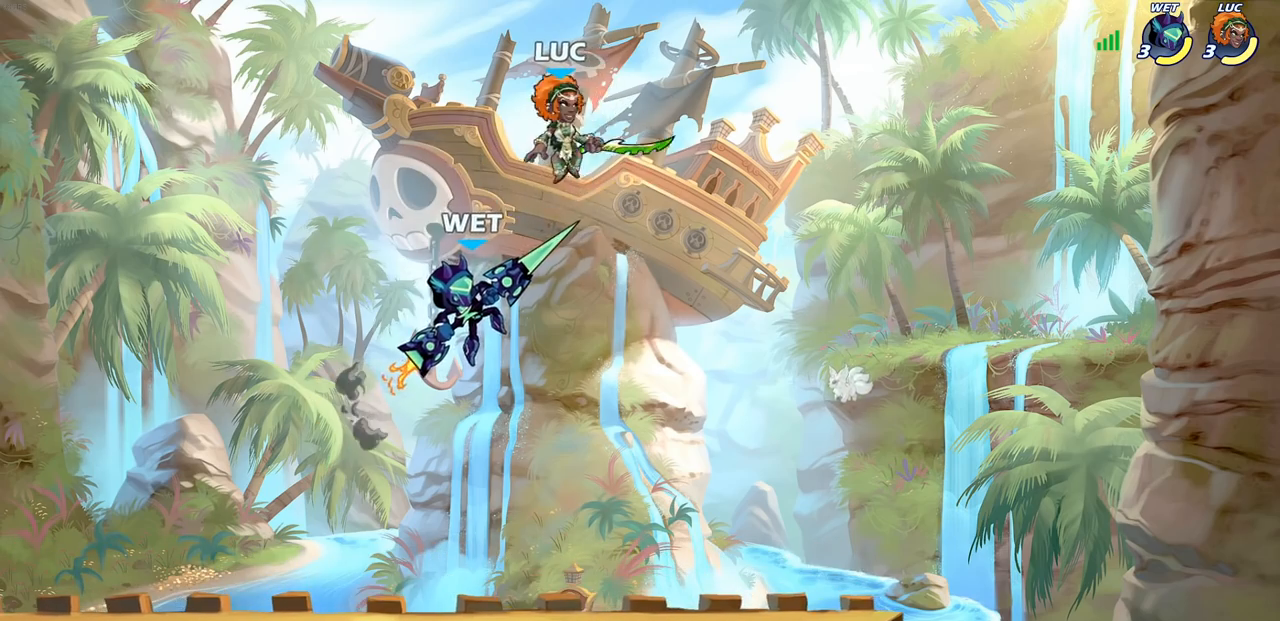
{"buttons": [], "left_stick": "down-left", "right_stick": "center", "events": [[117, "CROSS", "up"], [283, "left_stick", "down"], [333, "left_stick", "down-left"]]}
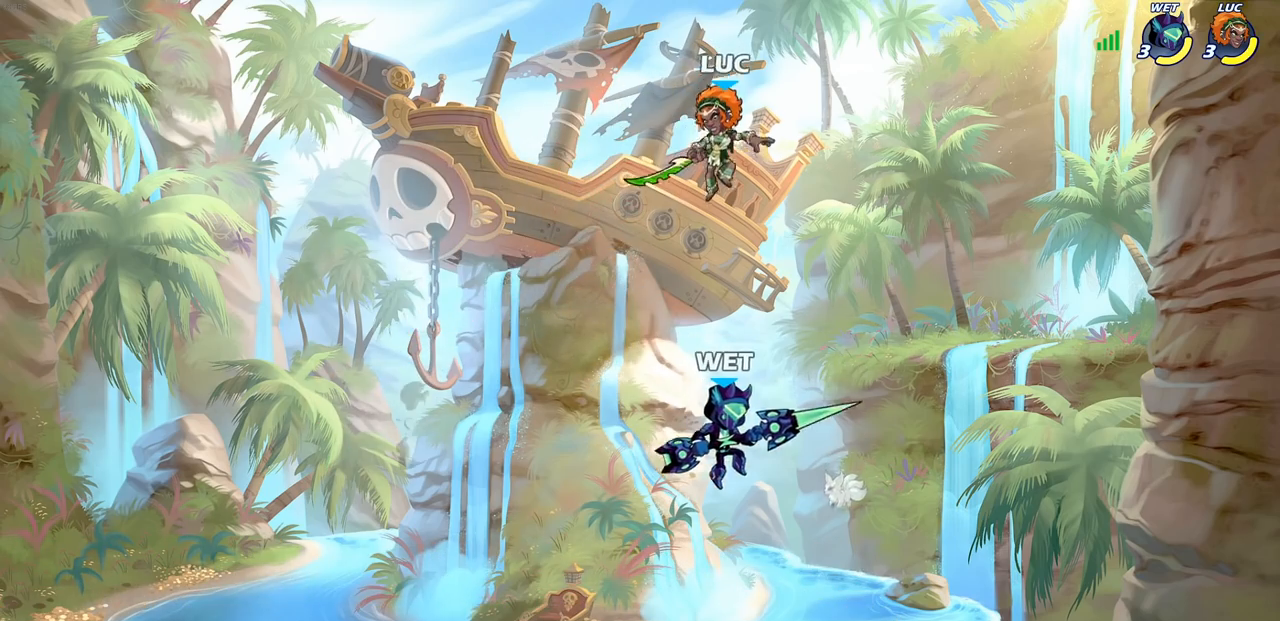
{"buttons": [], "left_stick": "down-left", "right_stick": "center", "events": [[17, "SQUARE", "down"], [100, "SQUARE", "up"], [183, "left_stick", "right"], [467, "left_stick", "down-left"]]}
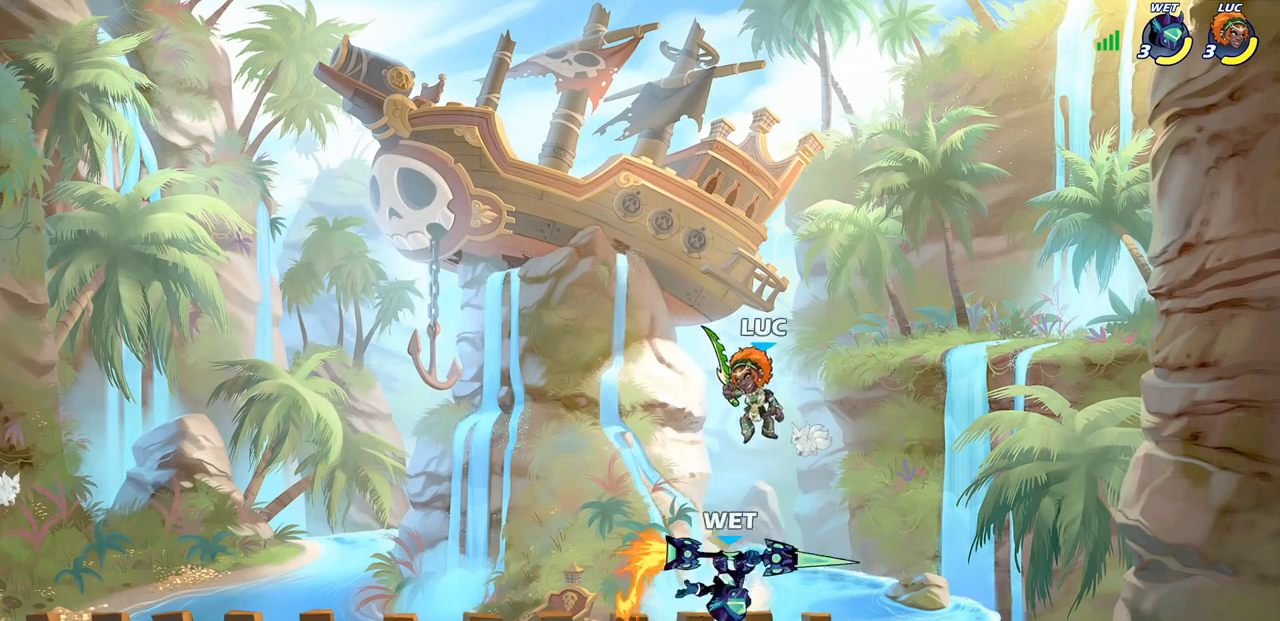
{"buttons": [], "left_stick": "left", "right_stick": "center", "events": [[167, "left_stick", "left"]]}
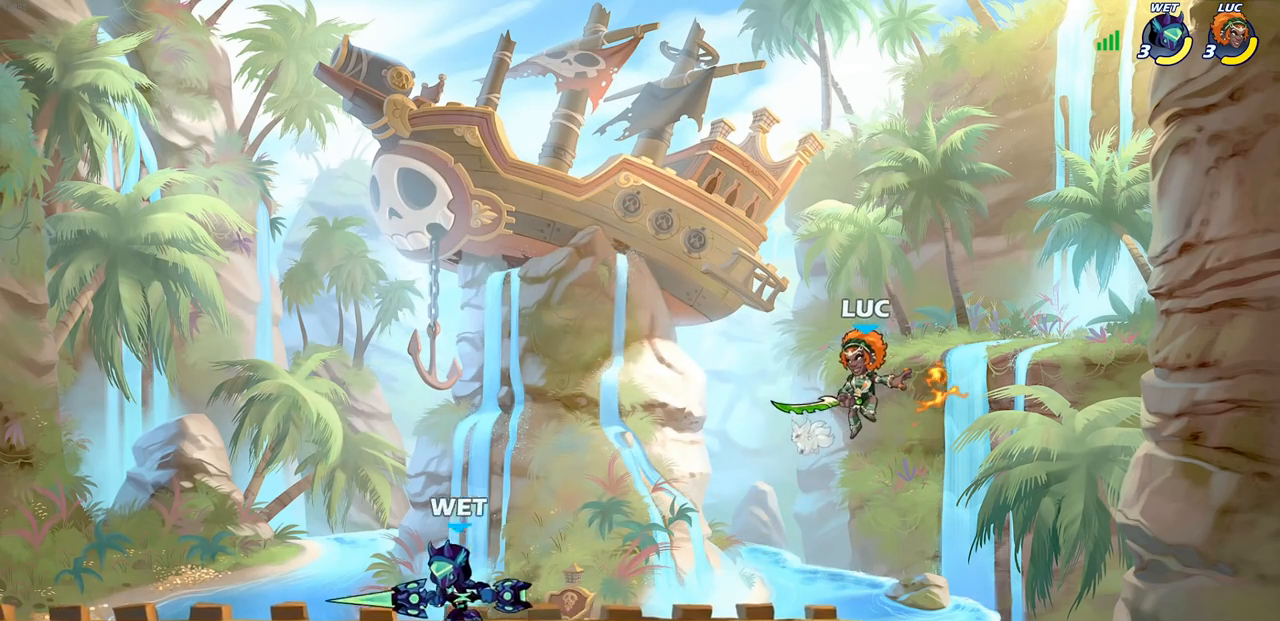
{"buttons": [], "left_stick": "right", "right_stick": "center", "events": [[83, "CROSS", "down"], [200, "CROSS", "up"], [233, "left_stick", "down-left"], [450, "left_stick", "right"]]}
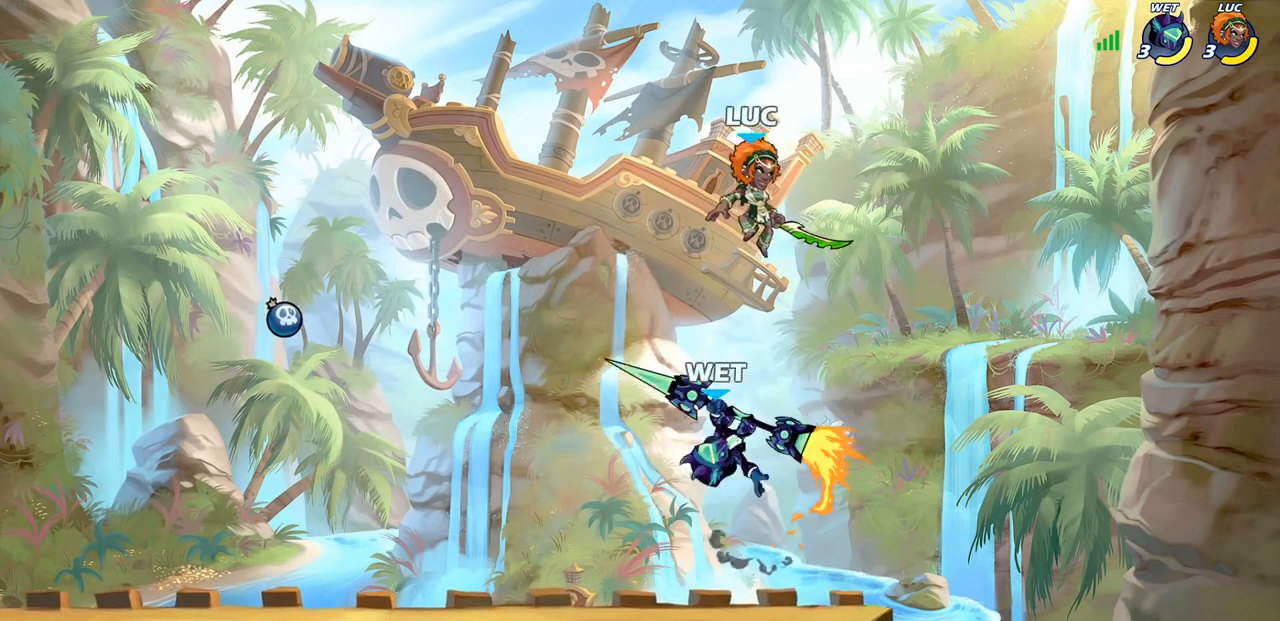
{"buttons": [], "left_stick": "down-left", "right_stick": "center", "events": [[183, "left_stick", "down-right"], [333, "left_stick", "down-left"], [383, "SQUARE", "down"], [450, "SQUARE", "up"]]}
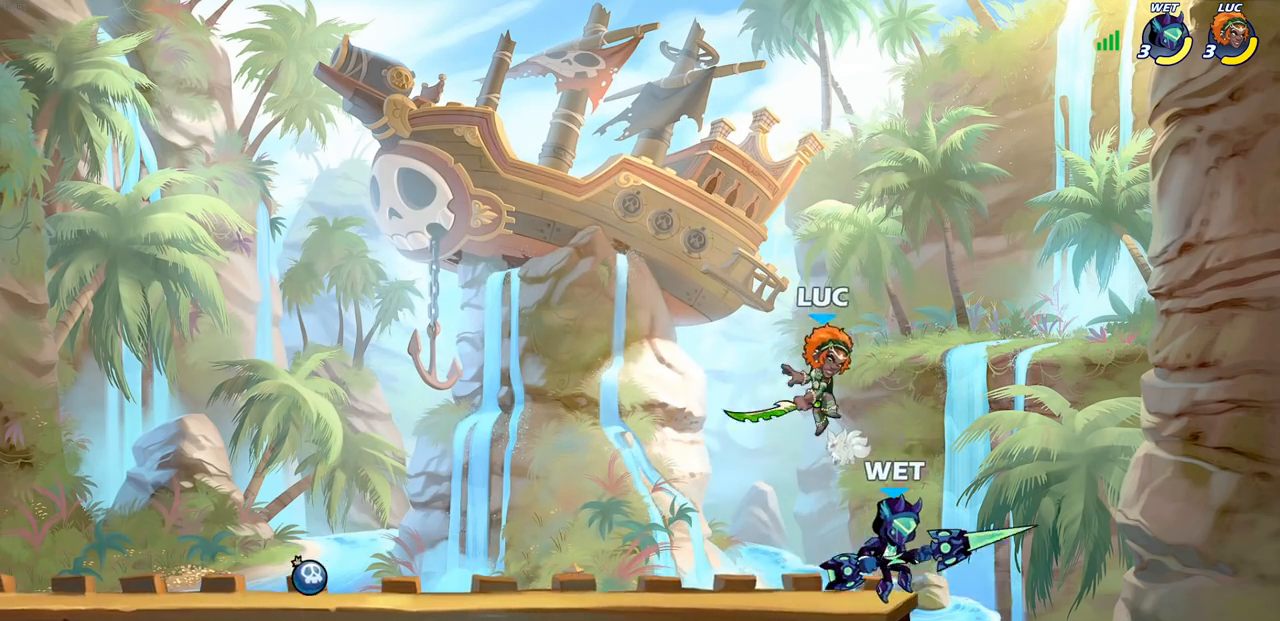
{"buttons": [], "left_stick": "right", "right_stick": "center", "events": [[467, "left_stick", "right"]]}
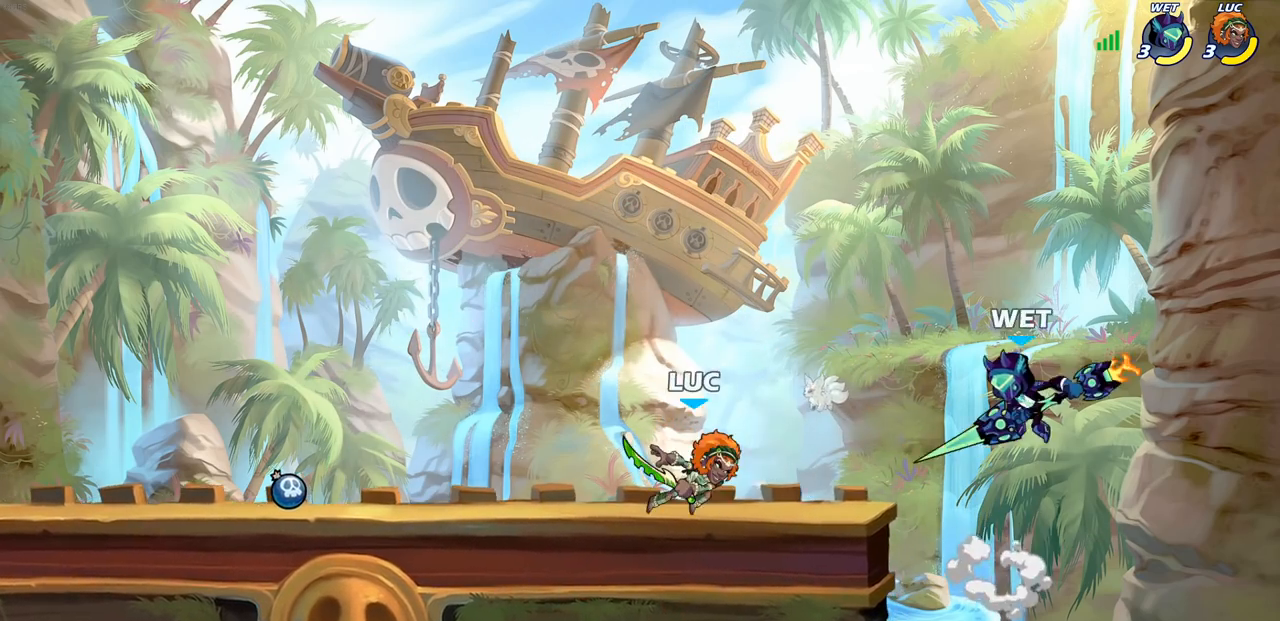
{"buttons": ["SQUARE"], "left_stick": "center", "right_stick": "center", "events": [[150, "left_stick", "center"], [400, "left_stick", "left"], [467, "left_stick", "center"], [500, "SQUARE", "down"]]}
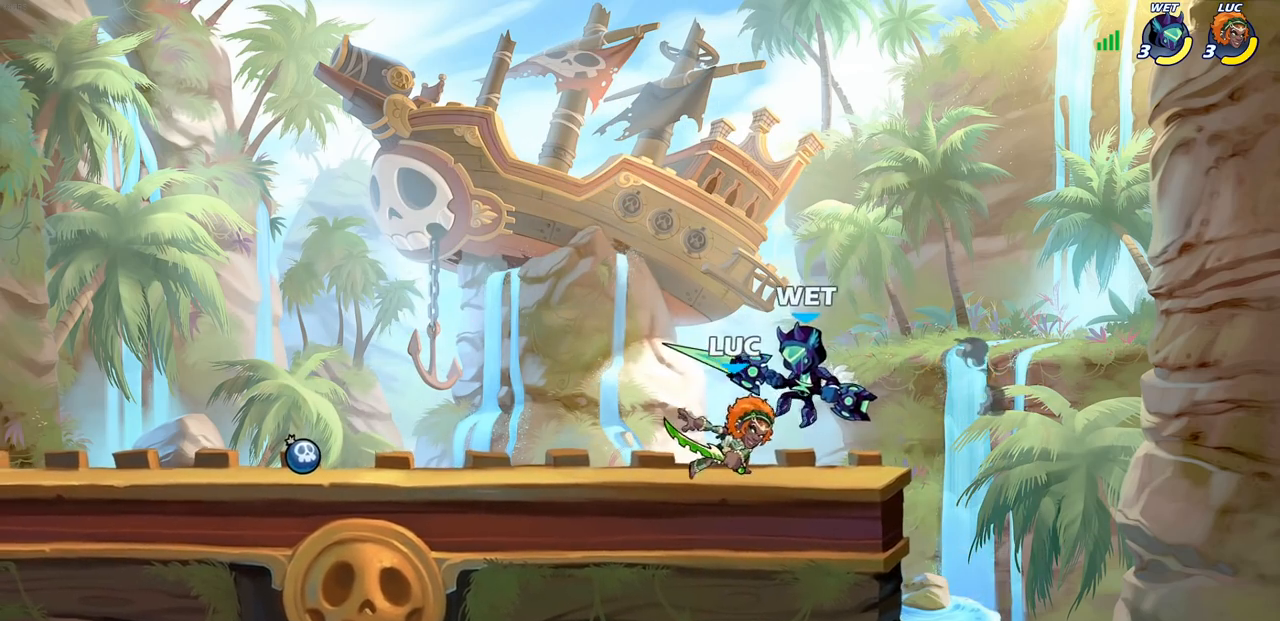
{"buttons": [], "left_stick": "center", "right_stick": "center", "events": [[83, "SQUARE", "up"]]}
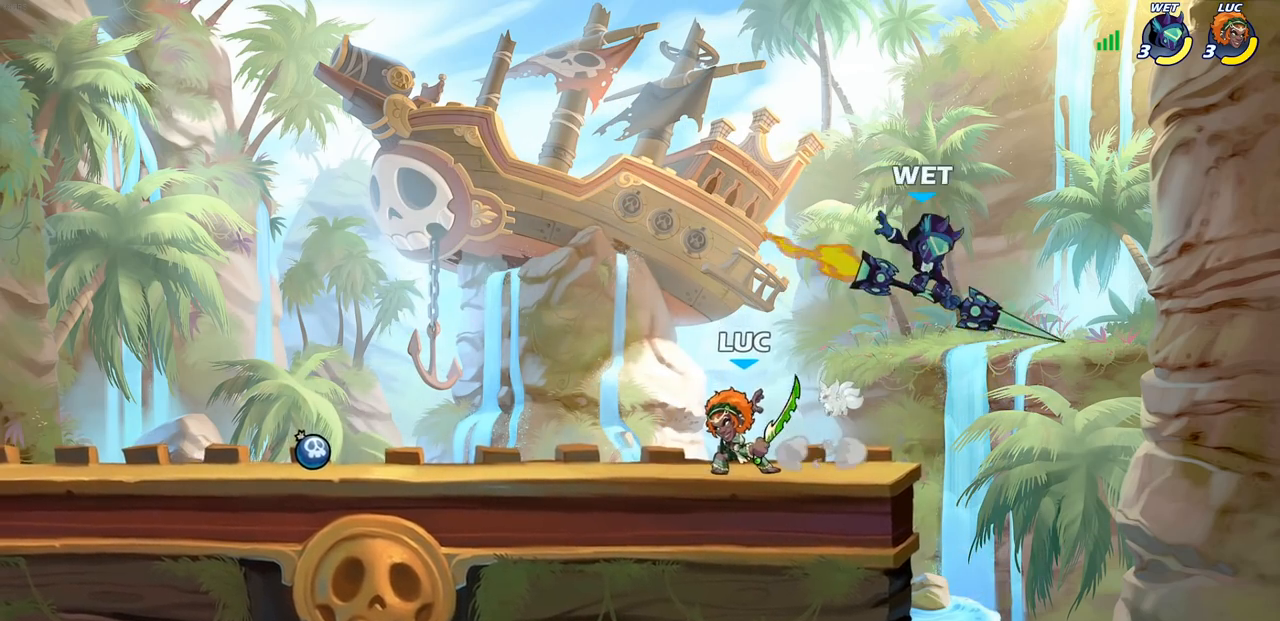
{"buttons": [], "left_stick": "down-right", "right_stick": "center", "events": [[17, "left_stick", "right"], [67, "CROSS", "down"], [167, "R2", "down"], [167, "left_stick", "up"], [217, "CROSS", "up"], [317, "R2", "up"], [350, "left_stick", "down-right"]]}
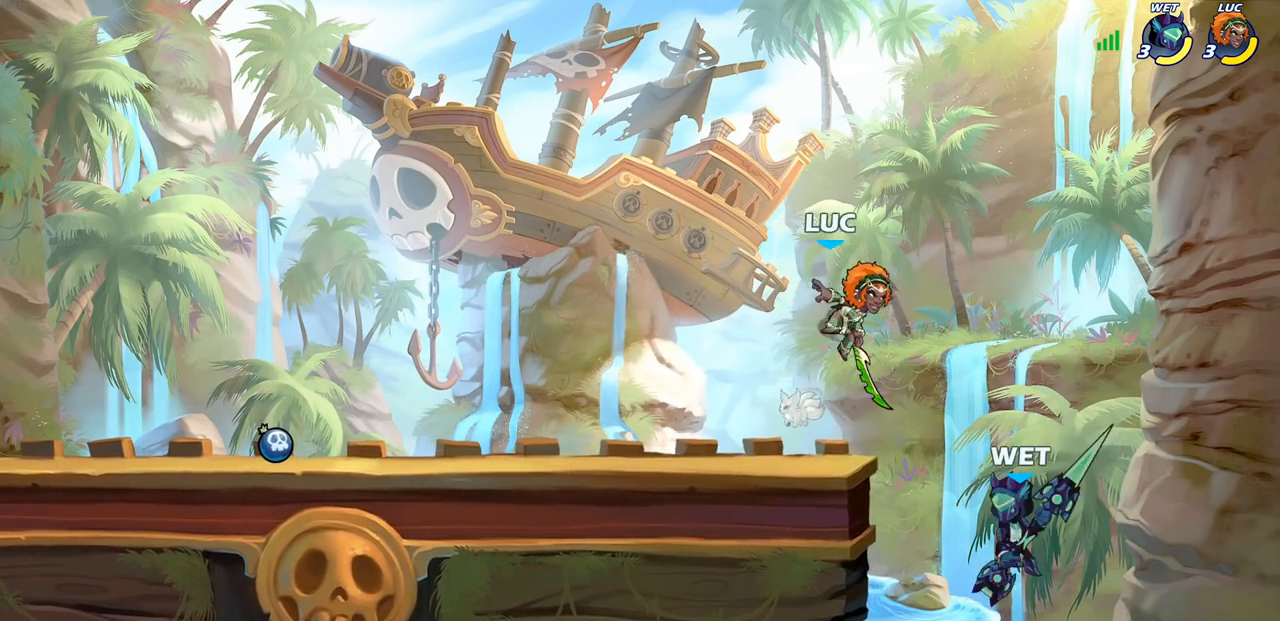
{"buttons": [], "left_stick": "center", "right_stick": "center", "events": [[50, "SQUARE", "down"], [50, "left_stick", "right"], [117, "SQUARE", "up"], [167, "left_stick", "down-left"], [350, "left_stick", "center"]]}
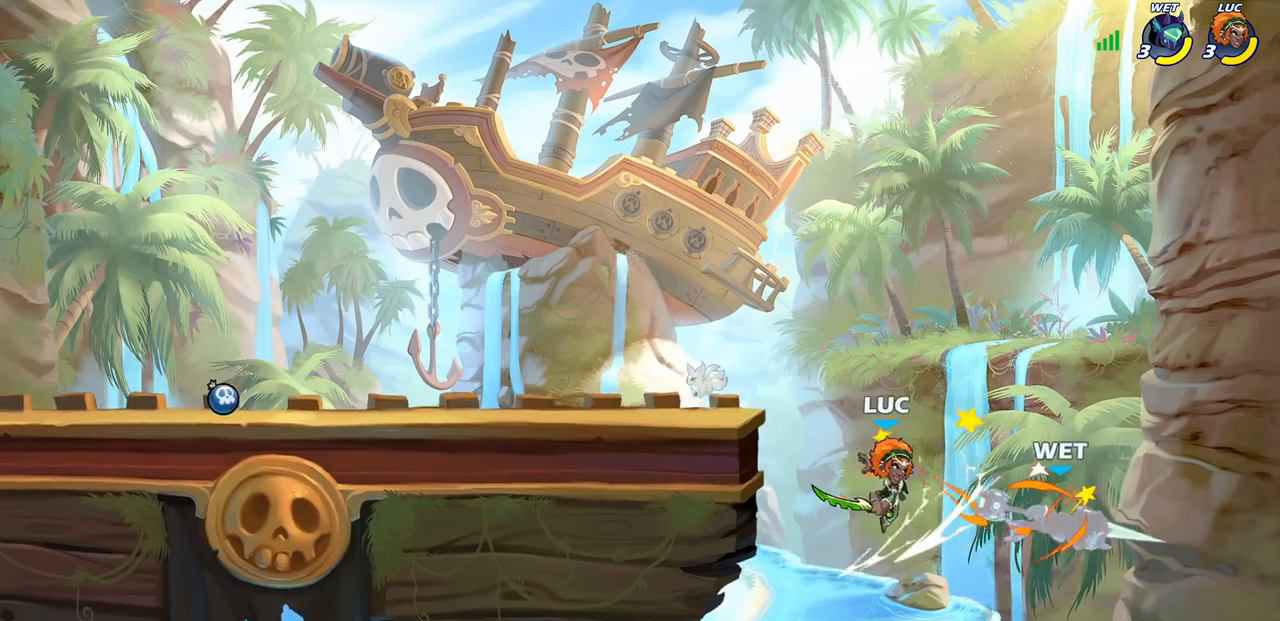
{"buttons": ["CROSS"], "left_stick": "left", "right_stick": "center", "events": [[133, "left_stick", "left"], [183, "CROSS", "down"]]}
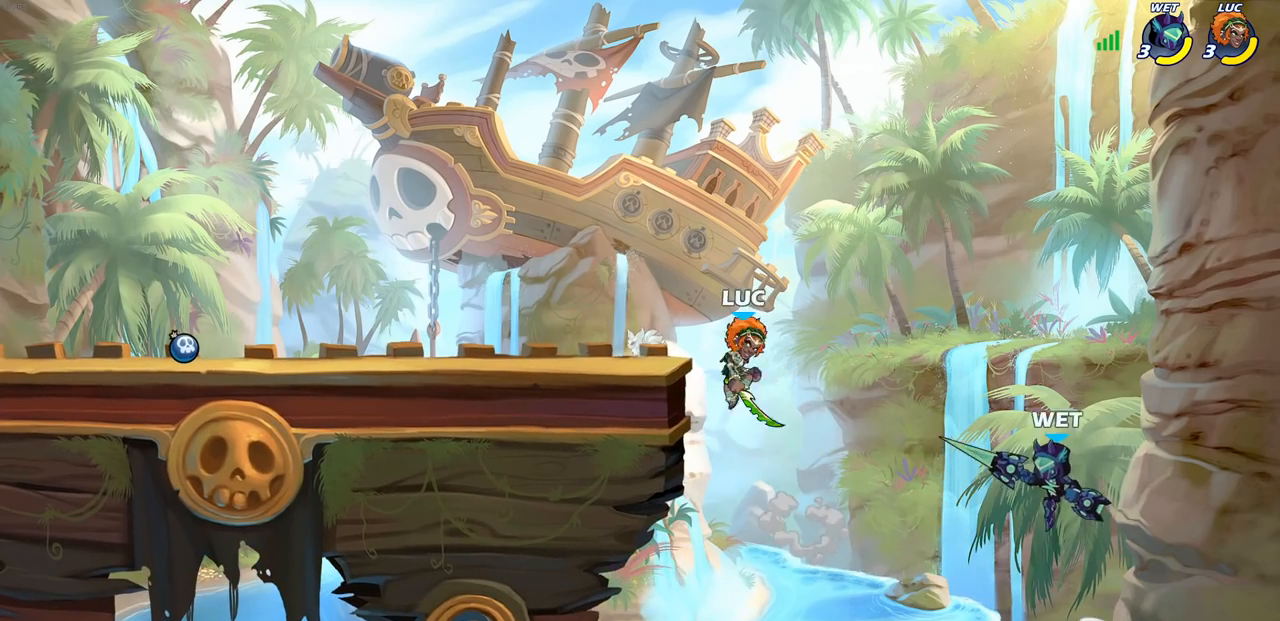
{"buttons": ["CROSS"], "left_stick": "right", "right_stick": "center", "events": [[167, "CROSS", "up"], [267, "left_stick", "right"], [417, "CROSS", "down"]]}
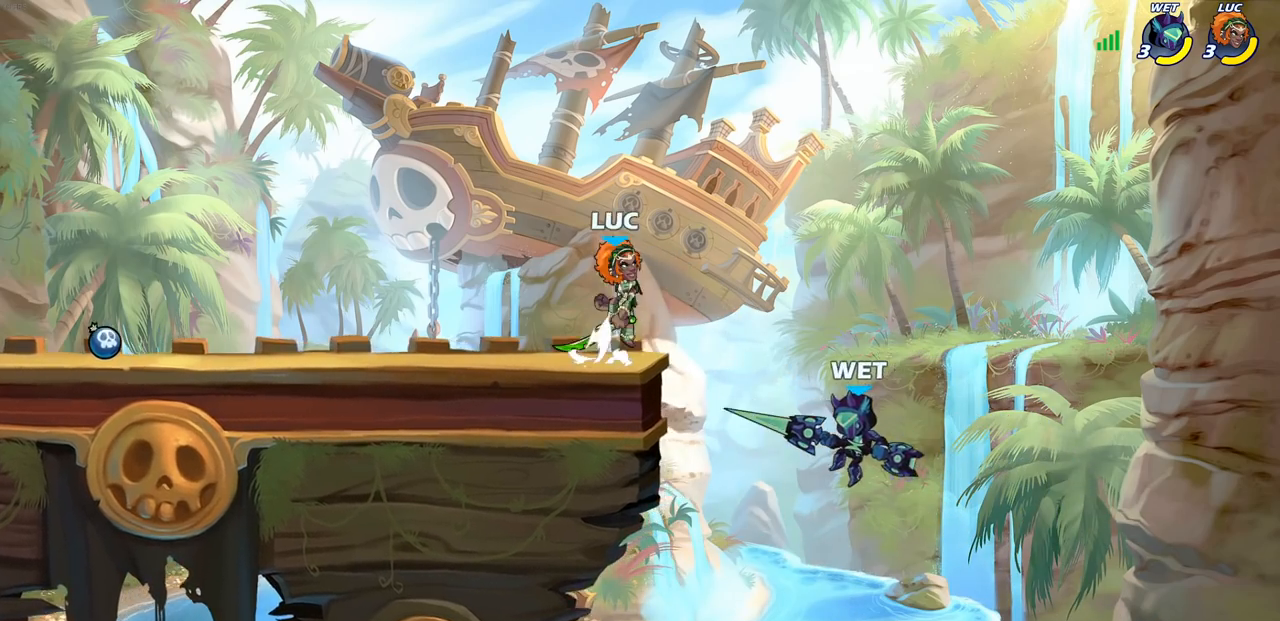
{"buttons": ["CIRCLE"], "left_stick": "down-left", "right_stick": "center", "events": [[50, "CIRCLE", "down"], [67, "left_stick", "down"], [83, "CROSS", "up"], [150, "left_stick", "down-left"]]}
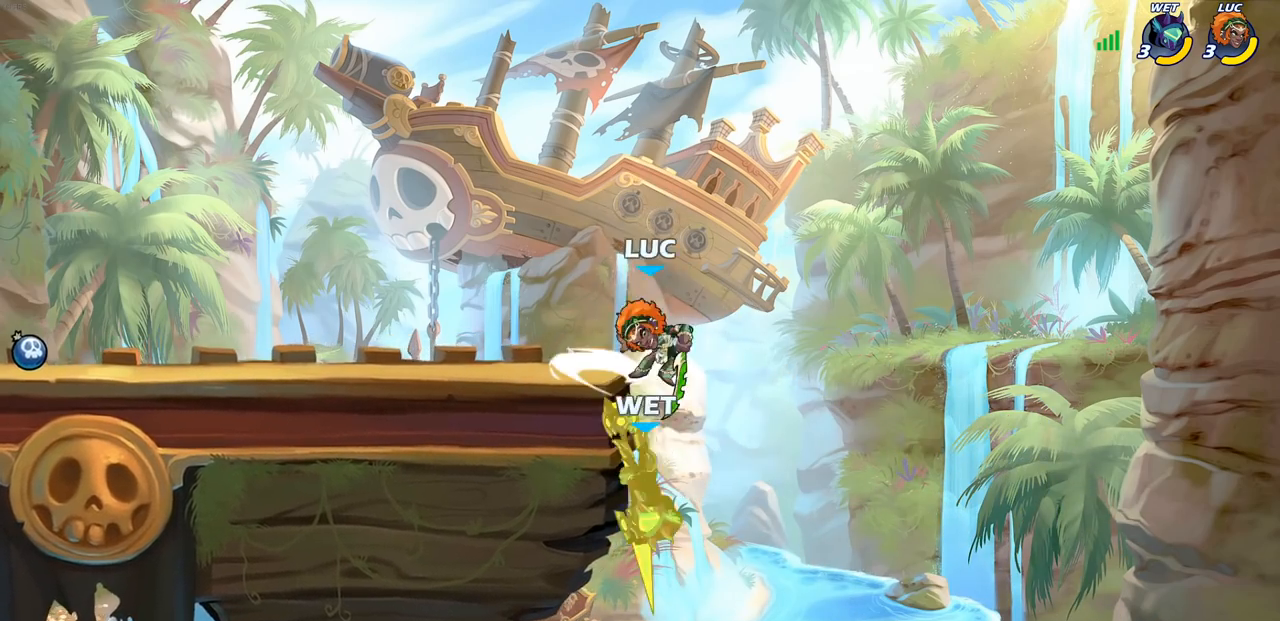
{"buttons": [], "left_stick": "right", "right_stick": "center", "events": [[67, "CIRCLE", "up"], [83, "left_stick", "center"], [250, "left_stick", "down"], [350, "SQUARE", "down"], [433, "left_stick", "right"], [467, "SQUARE", "up"]]}
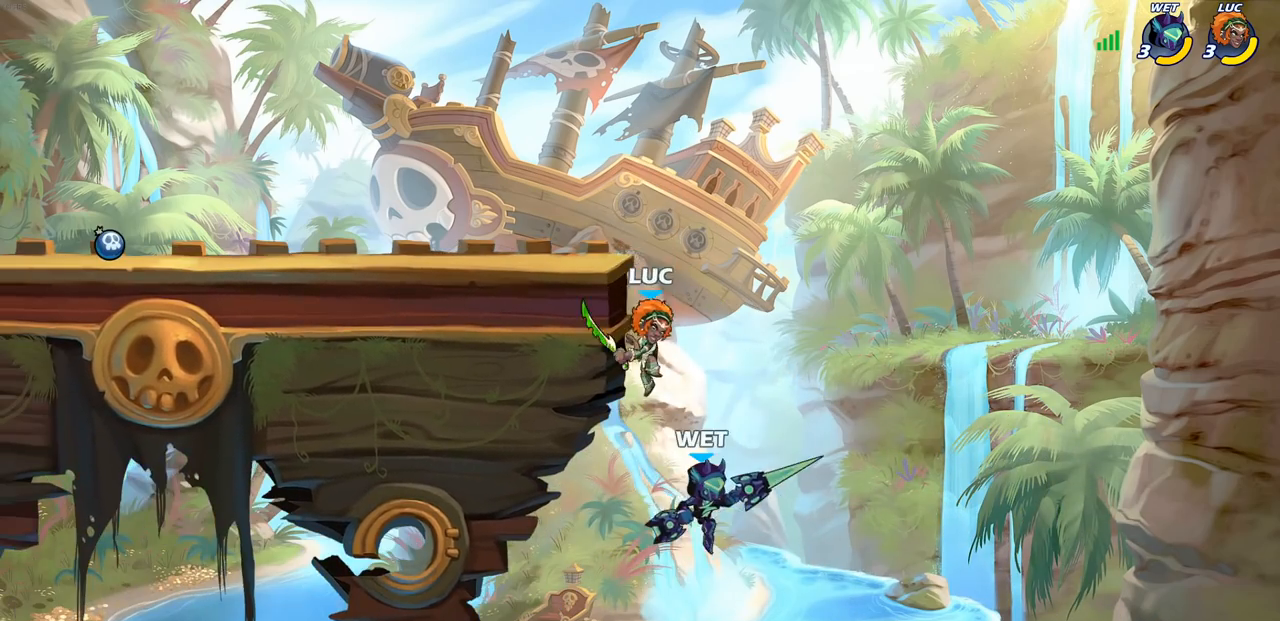
{"buttons": ["CROSS"], "left_stick": "up-left", "right_stick": "center", "events": [[383, "left_stick", "up-left"], [433, "CROSS", "down"]]}
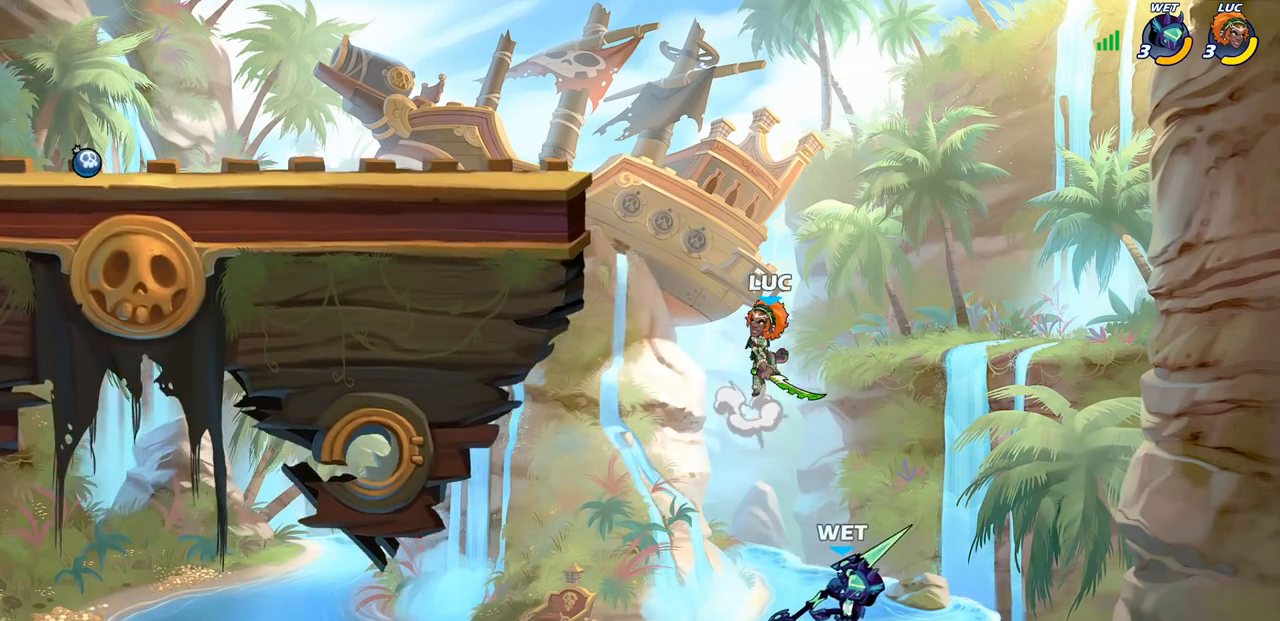
{"buttons": ["R2"], "left_stick": "left", "right_stick": "center", "events": [[117, "CROSS", "up"], [283, "left_stick", "left"], [350, "R2", "down"]]}
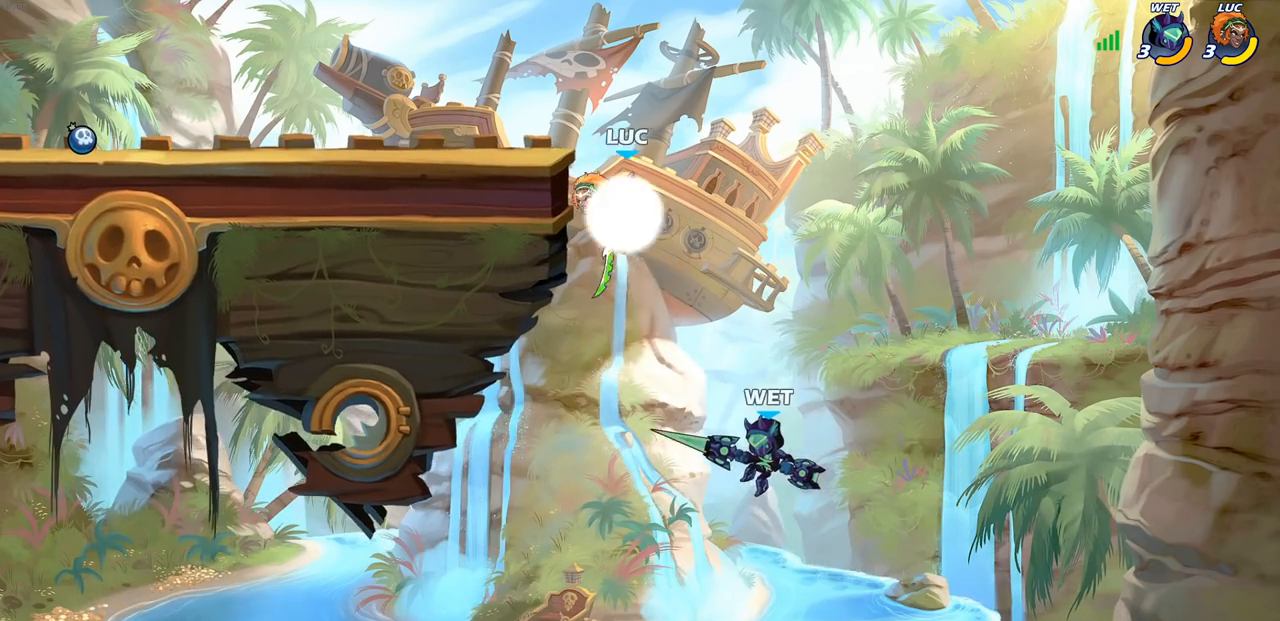
{"buttons": [], "left_stick": "up-left", "right_stick": "center", "events": [[100, "R2", "up"], [150, "left_stick", "up-right"], [233, "CROSS", "down"], [267, "left_stick", "up-left"], [467, "CROSS", "up"]]}
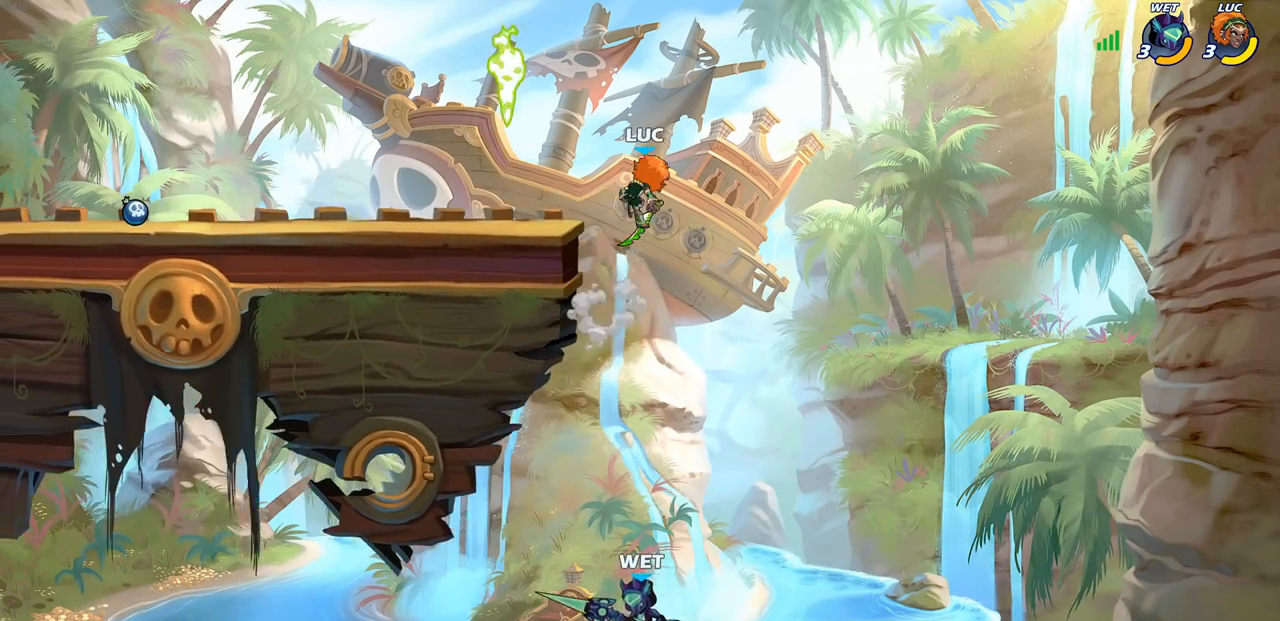
{"buttons": [], "left_stick": "center", "right_stick": "center", "events": [[67, "CROSS", "down"], [250, "CROSS", "up"], [350, "CIRCLE", "down"], [433, "CIRCLE", "up"], [467, "left_stick", "center"]]}
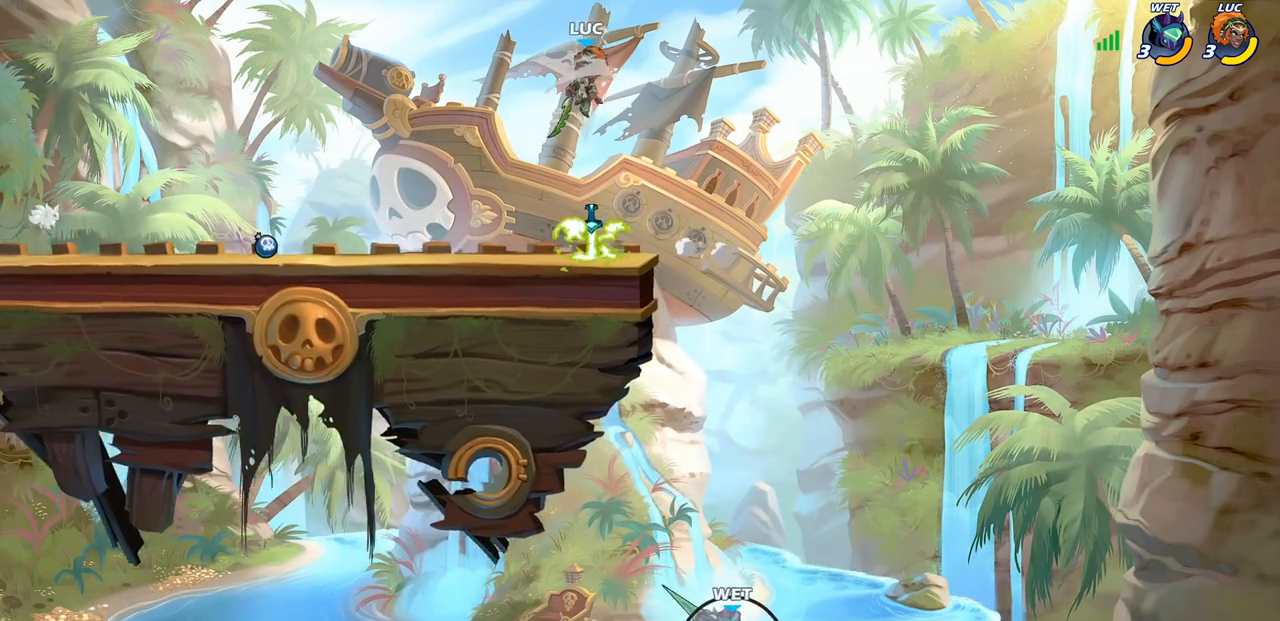
{"buttons": [], "left_stick": "center", "right_stick": "center", "events": []}
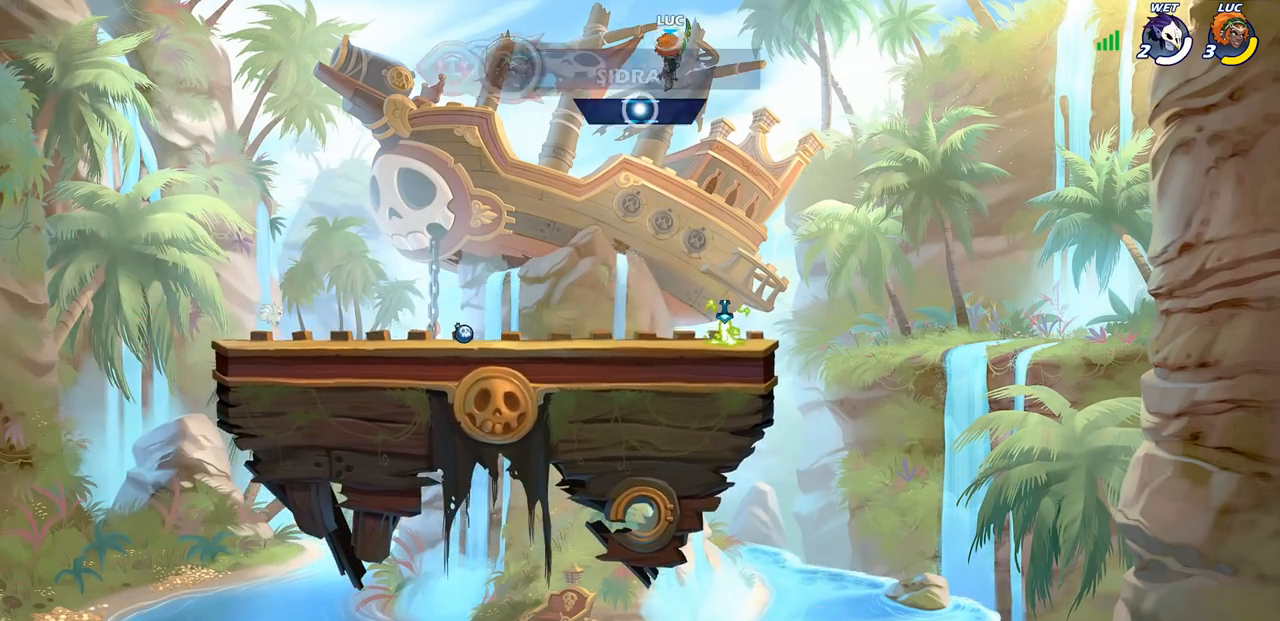
{"buttons": [], "left_stick": "center", "right_stick": "center", "events": [[50, "left_stick", "up"], [133, "R1", "down"], [183, "R1", "up"], [283, "left_stick", "center"]]}
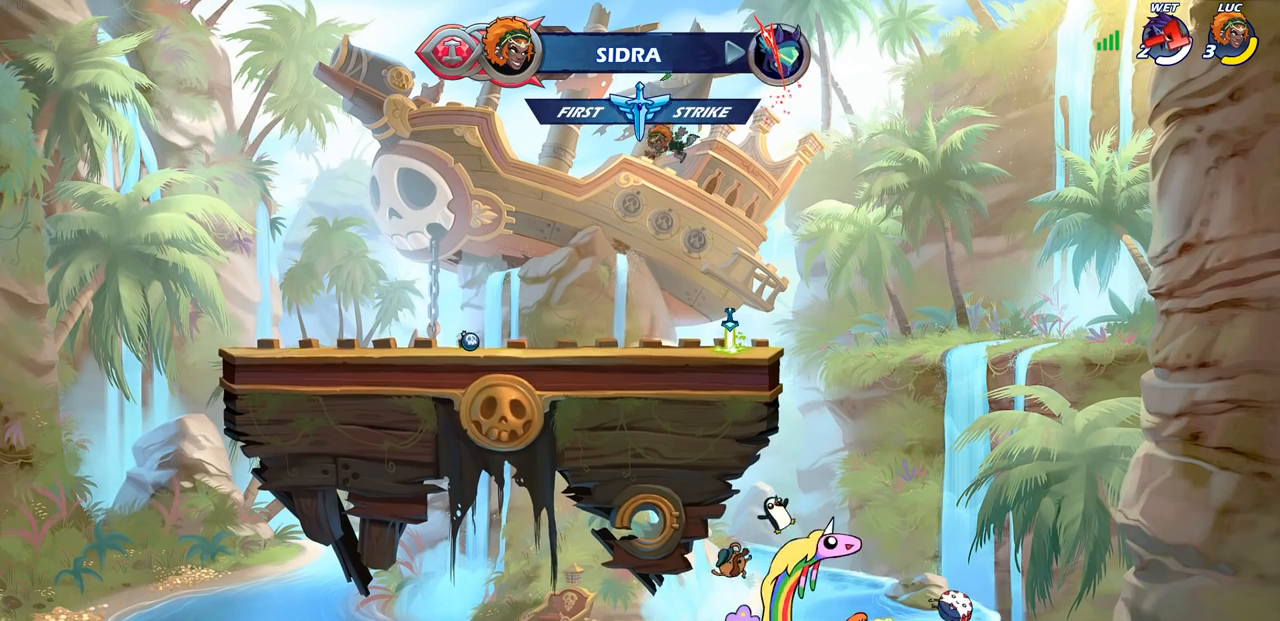
{"buttons": [], "left_stick": "left", "right_stick": "center", "events": [[50, "left_stick", "right"], [367, "R1", "down"], [417, "left_stick", "left"], [450, "R1", "up"]]}
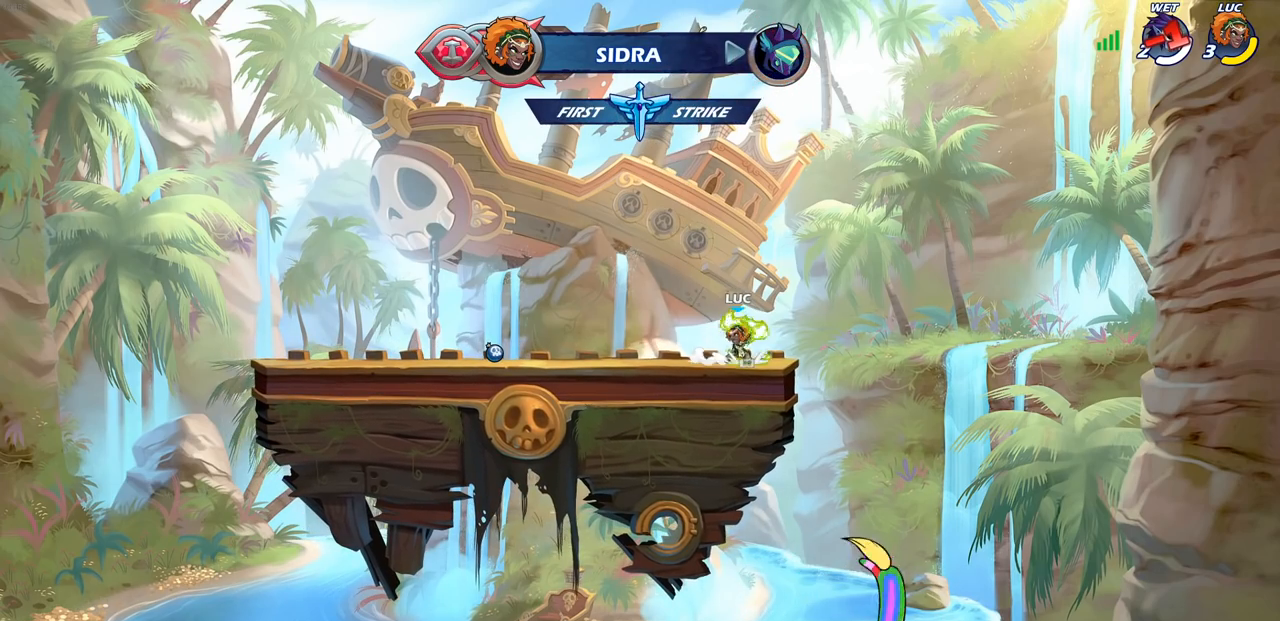
{"buttons": [], "left_stick": "center", "right_stick": "center", "events": [[50, "R2", "down"], [117, "CIRCLE", "down"], [150, "left_stick", "center"], [217, "CIRCLE", "up"], [233, "R2", "up"]]}
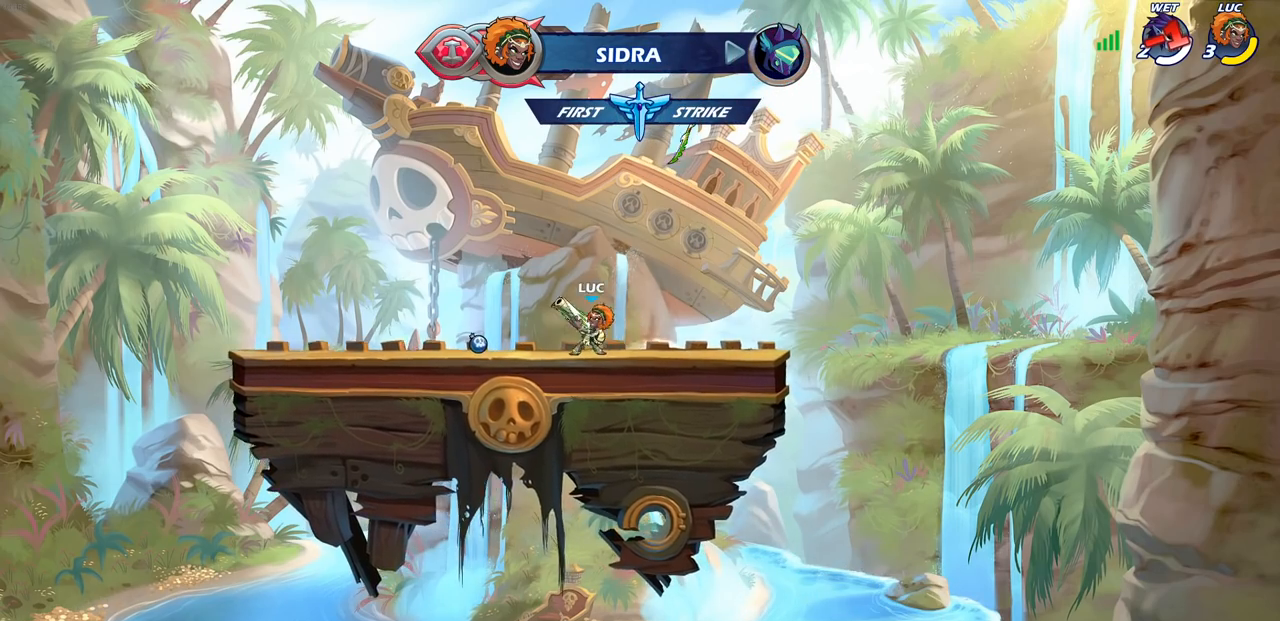
{"buttons": ["R2"], "left_stick": "left", "right_stick": "center", "events": [[433, "left_stick", "left"], [483, "R2", "down"]]}
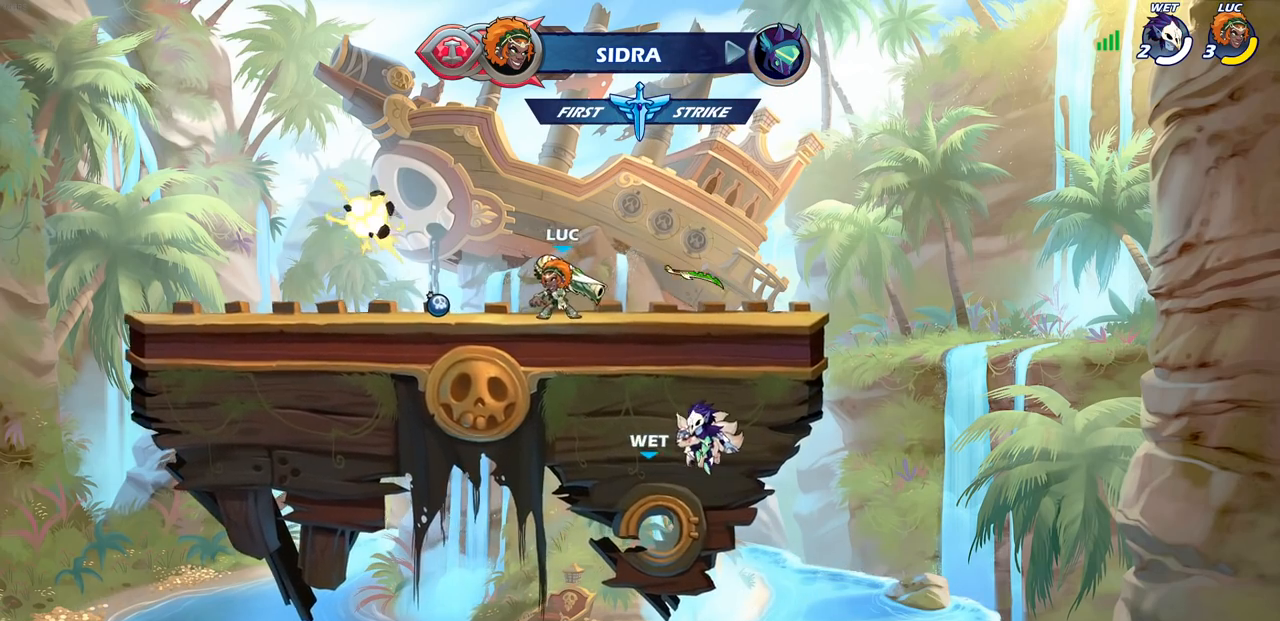
{"buttons": [], "left_stick": "center", "right_stick": "center", "events": [[17, "CROSS", "down"], [83, "SQUARE", "down"], [117, "CROSS", "up"], [117, "left_stick", "center"], [133, "R2", "up"], [183, "SQUARE", "up"]]}
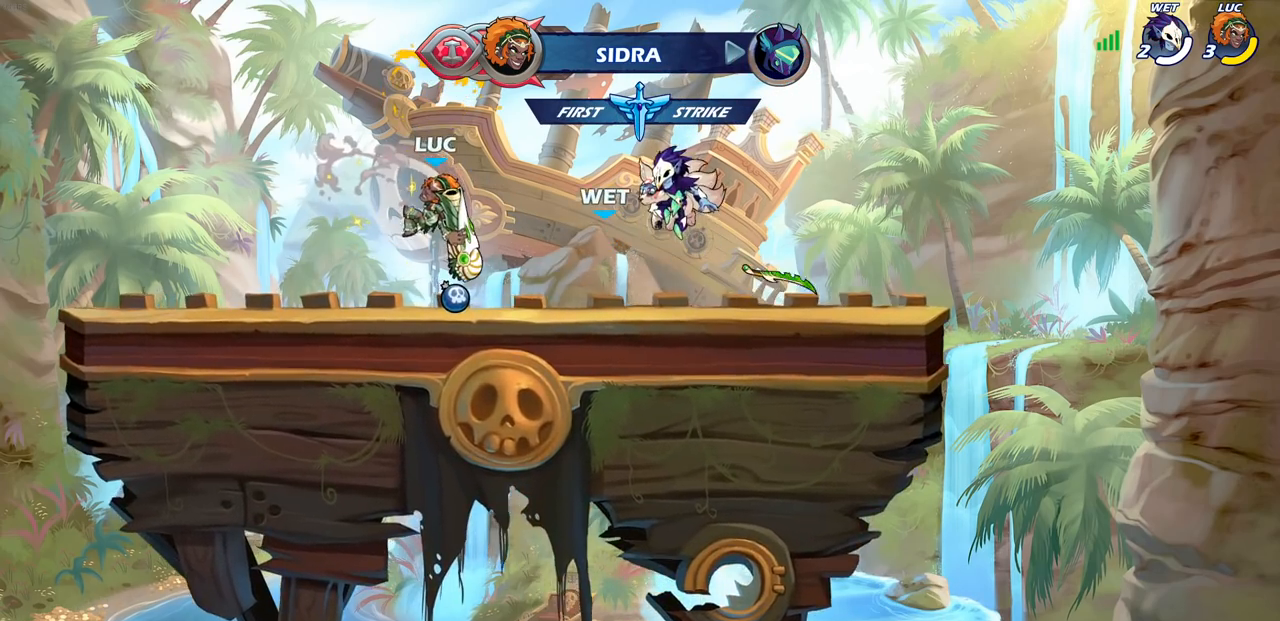
{"buttons": [], "left_stick": "up", "right_stick": "center", "events": [[200, "CROSS", "down"], [233, "left_stick", "up"], [267, "CROSS", "up"], [350, "R1", "down"], [417, "R1", "up"]]}
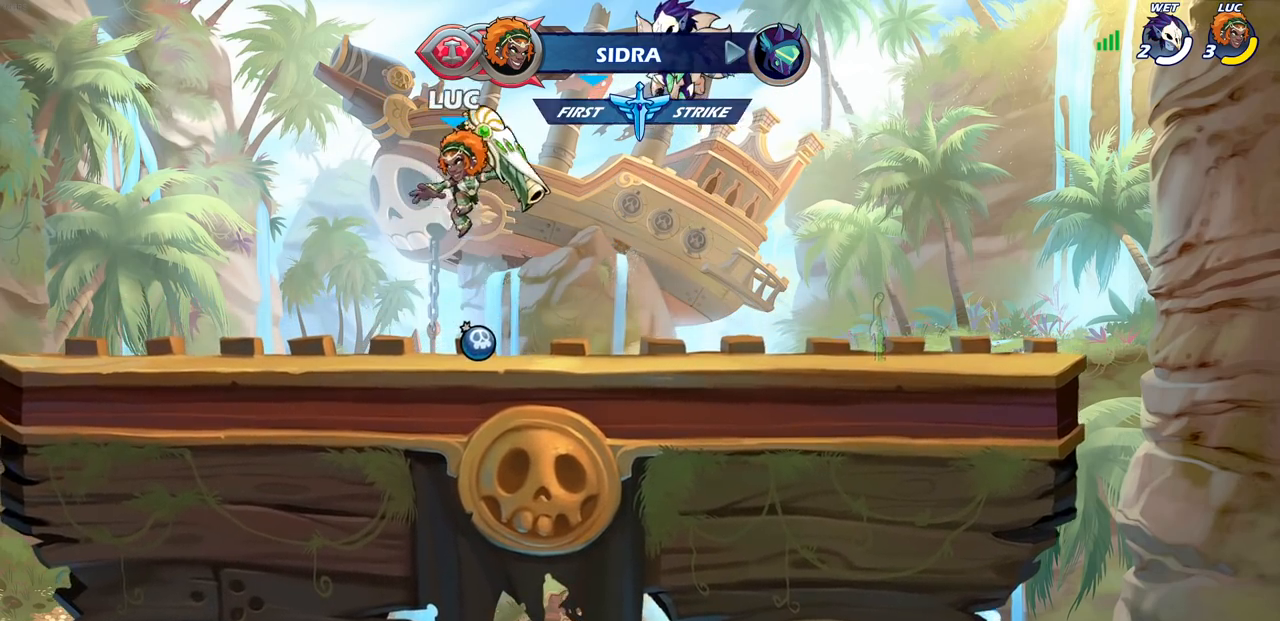
{"buttons": [], "left_stick": "down", "right_stick": "center", "events": [[50, "left_stick", "center"], [283, "left_stick", "down"]]}
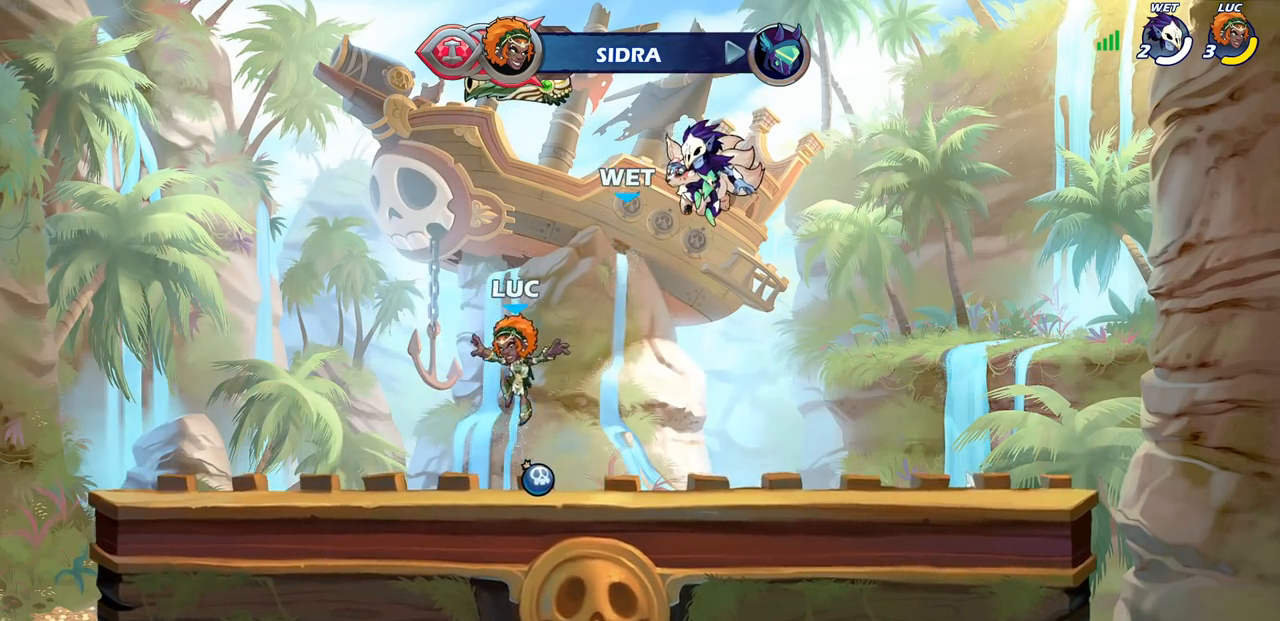
{"buttons": ["CIRCLE"], "left_stick": "up", "right_stick": "center", "events": [[67, "R1", "down"], [100, "CROSS", "down"], [150, "left_stick", "center"], [183, "CROSS", "up"], [183, "R1", "up"], [350, "left_stick", "right"], [467, "CIRCLE", "down"], [467, "left_stick", "up"]]}
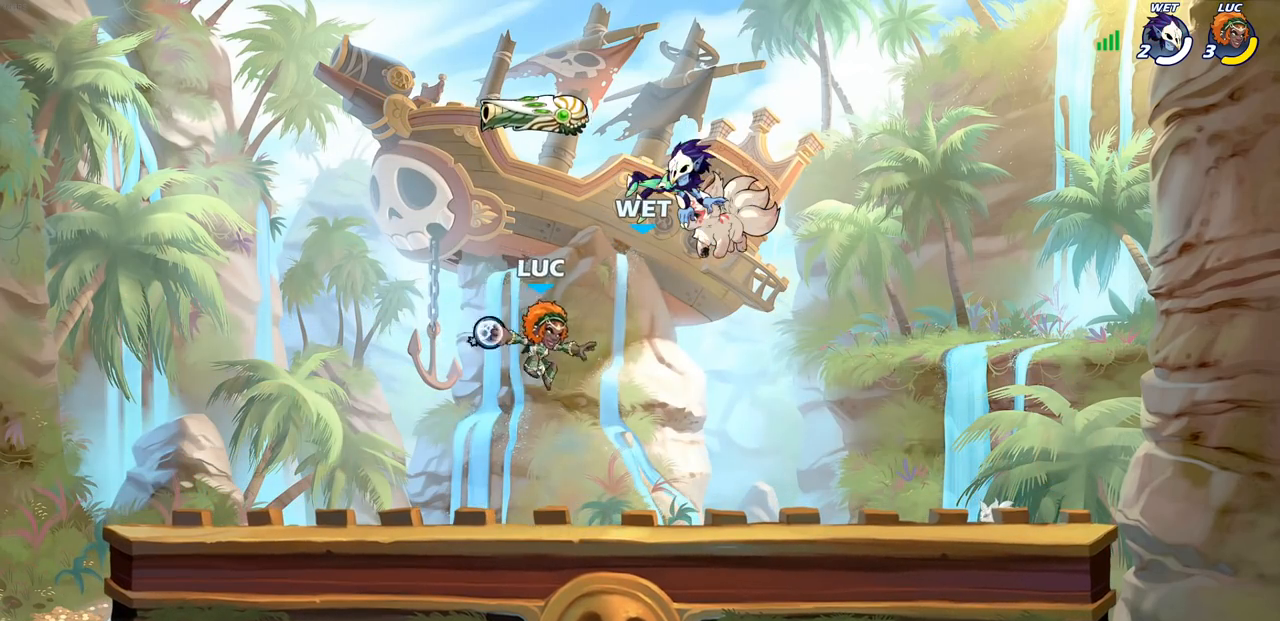
{"buttons": [], "left_stick": "center", "right_stick": "center", "events": [[33, "CIRCLE", "up"], [83, "left_stick", "center"]]}